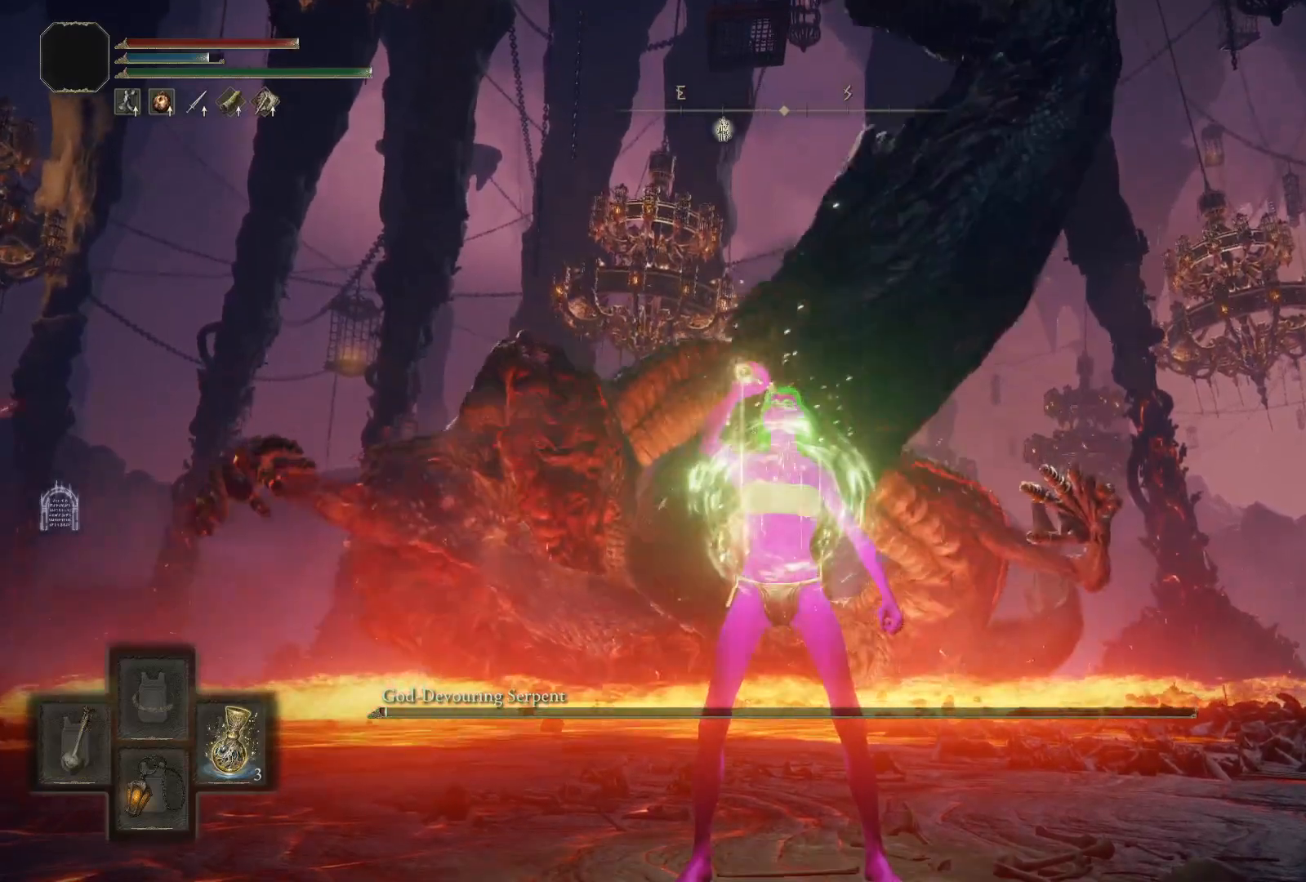
Gameplay with a controller (Xbox layout); each line is a JSON object with the inputs held at the frame after it. "events" lists button and stick changes between this image and that frame as [ms after this image, input, new state], when the widget could be followed in between.
{"buttons": ["Y"], "left_stick": "center", "right_stick": "center", "events": []}
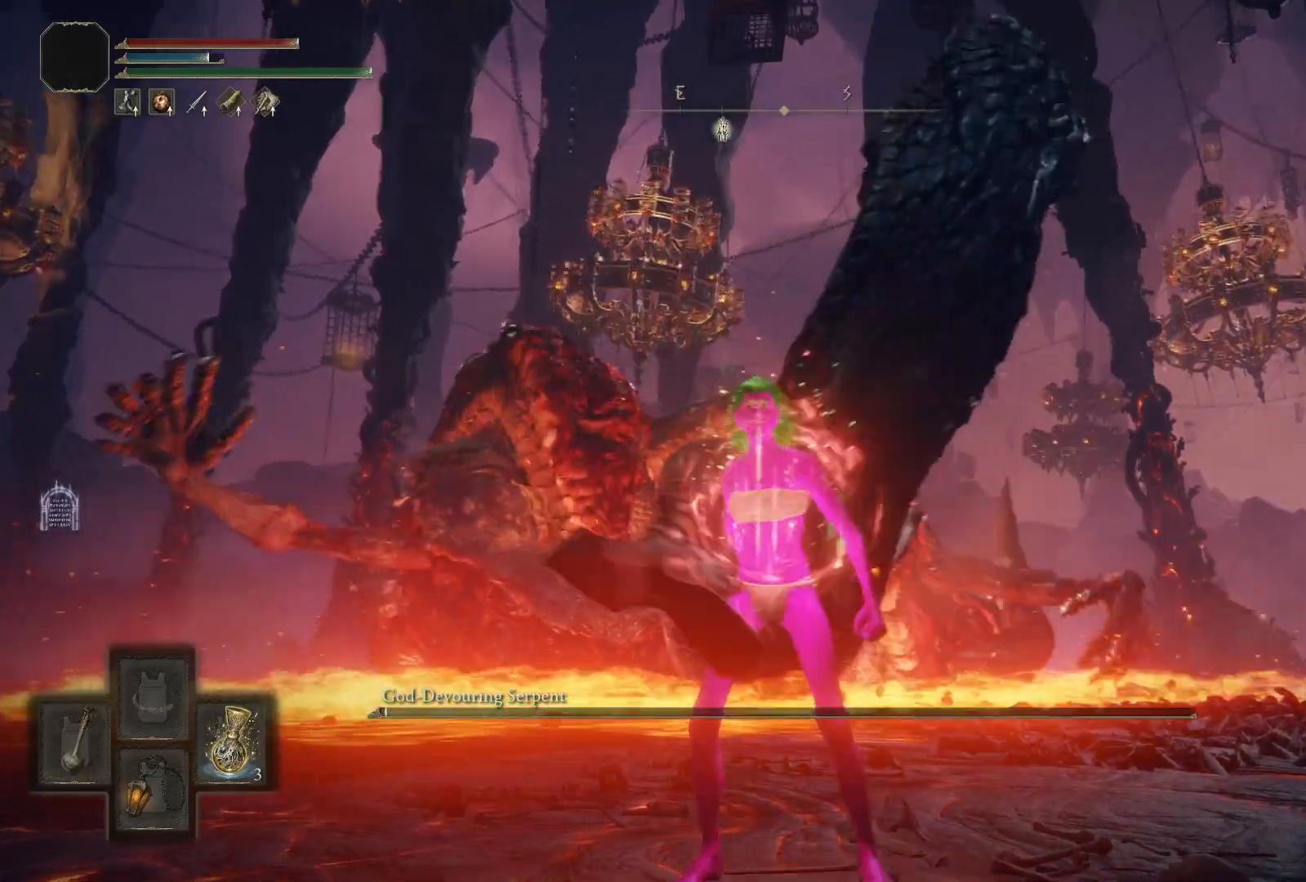
{"buttons": ["Y"], "left_stick": "center", "right_stick": "center", "events": []}
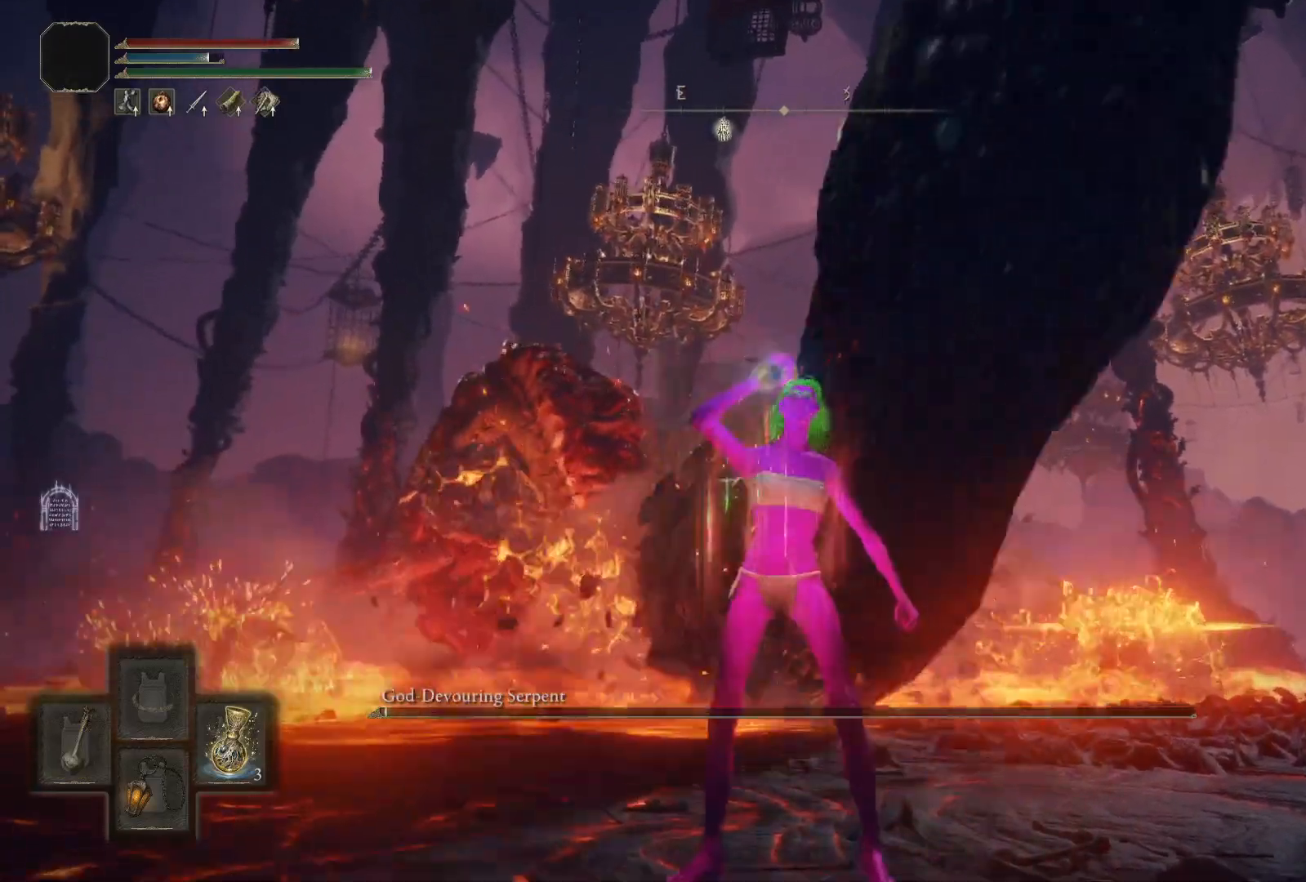
{"buttons": [], "left_stick": "down", "right_stick": "center", "events": [[317, "left_stick", "down"], [483, "Y", "up"]]}
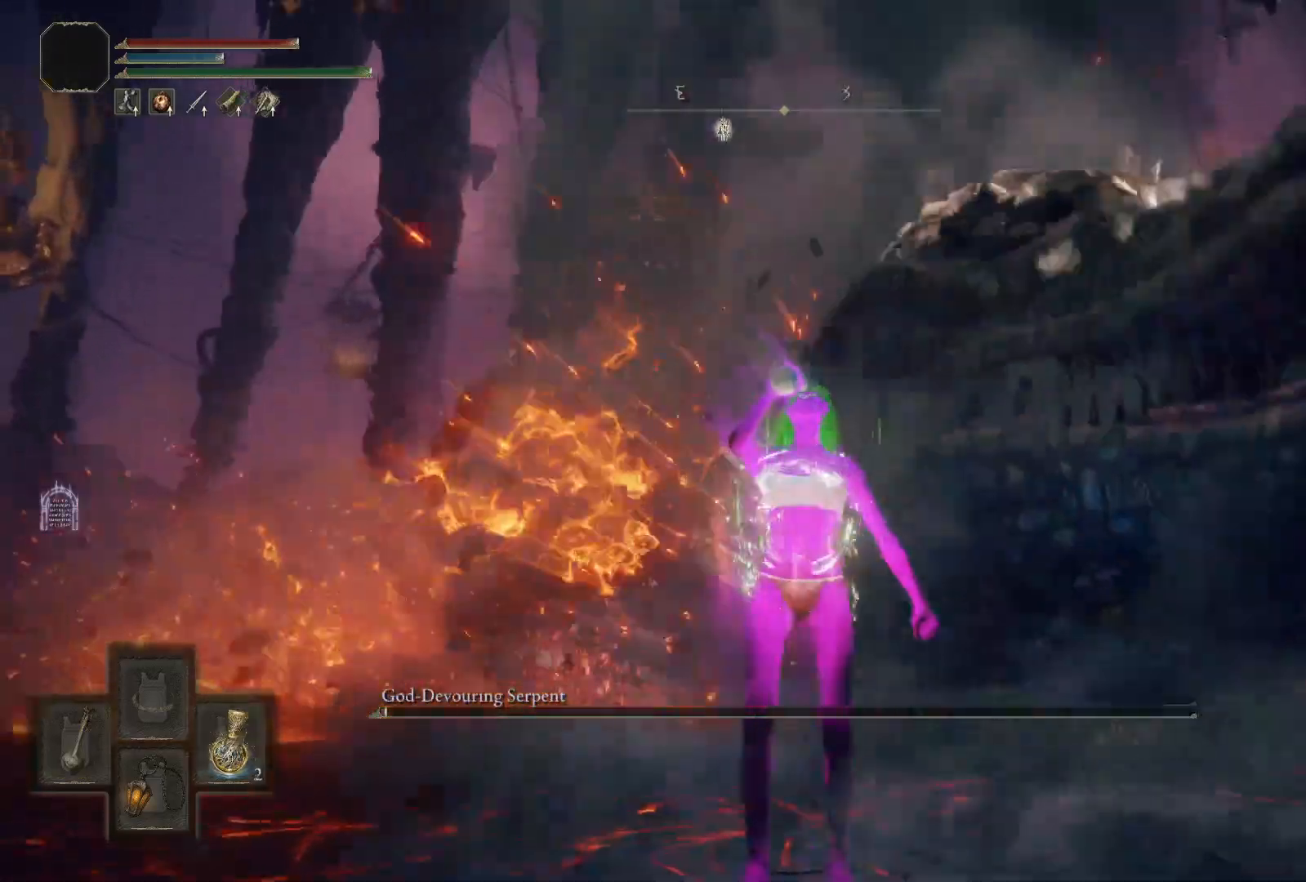
{"buttons": [], "left_stick": "down", "right_stick": "center", "events": []}
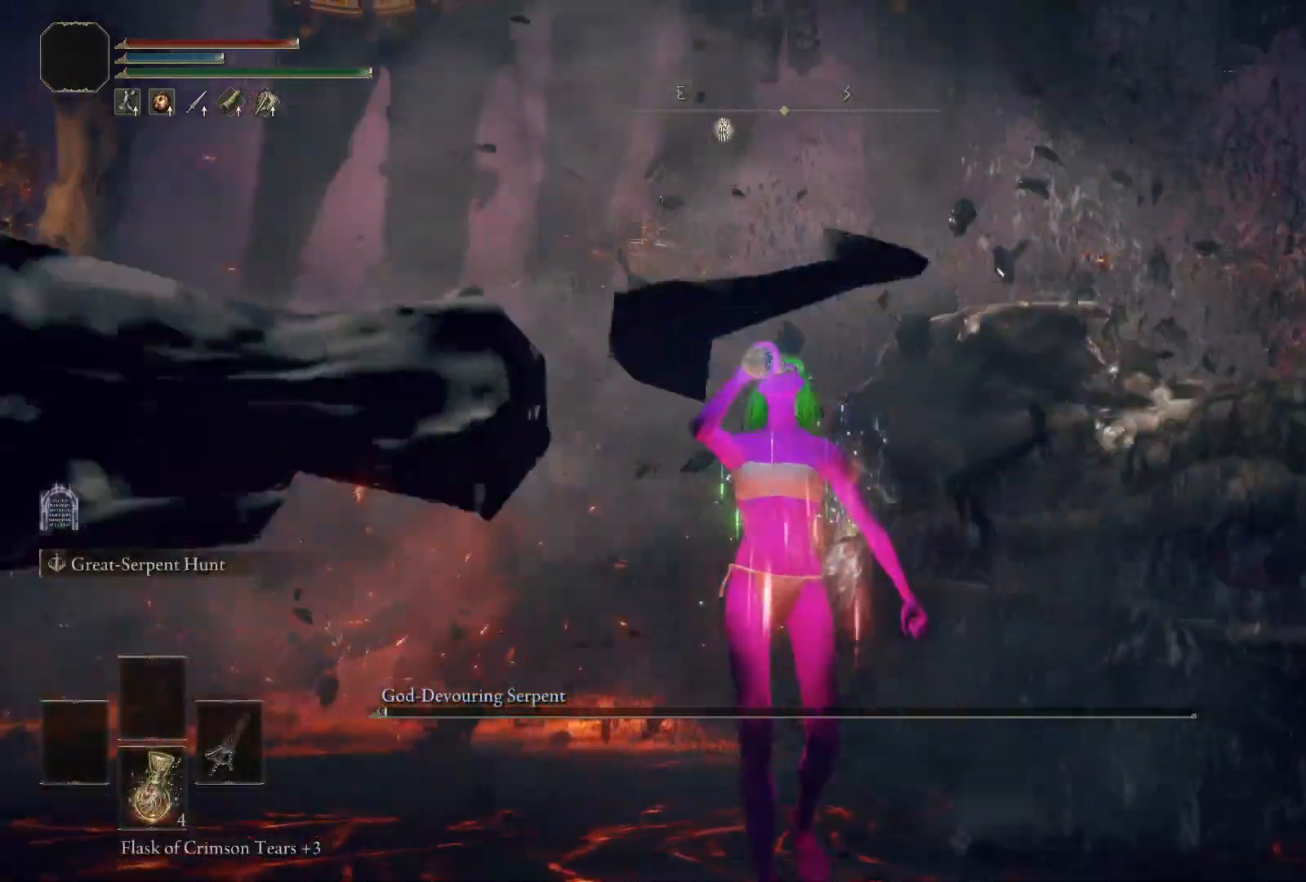
{"buttons": [], "left_stick": "center", "right_stick": "center", "events": [[483, "left_stick", "center"]]}
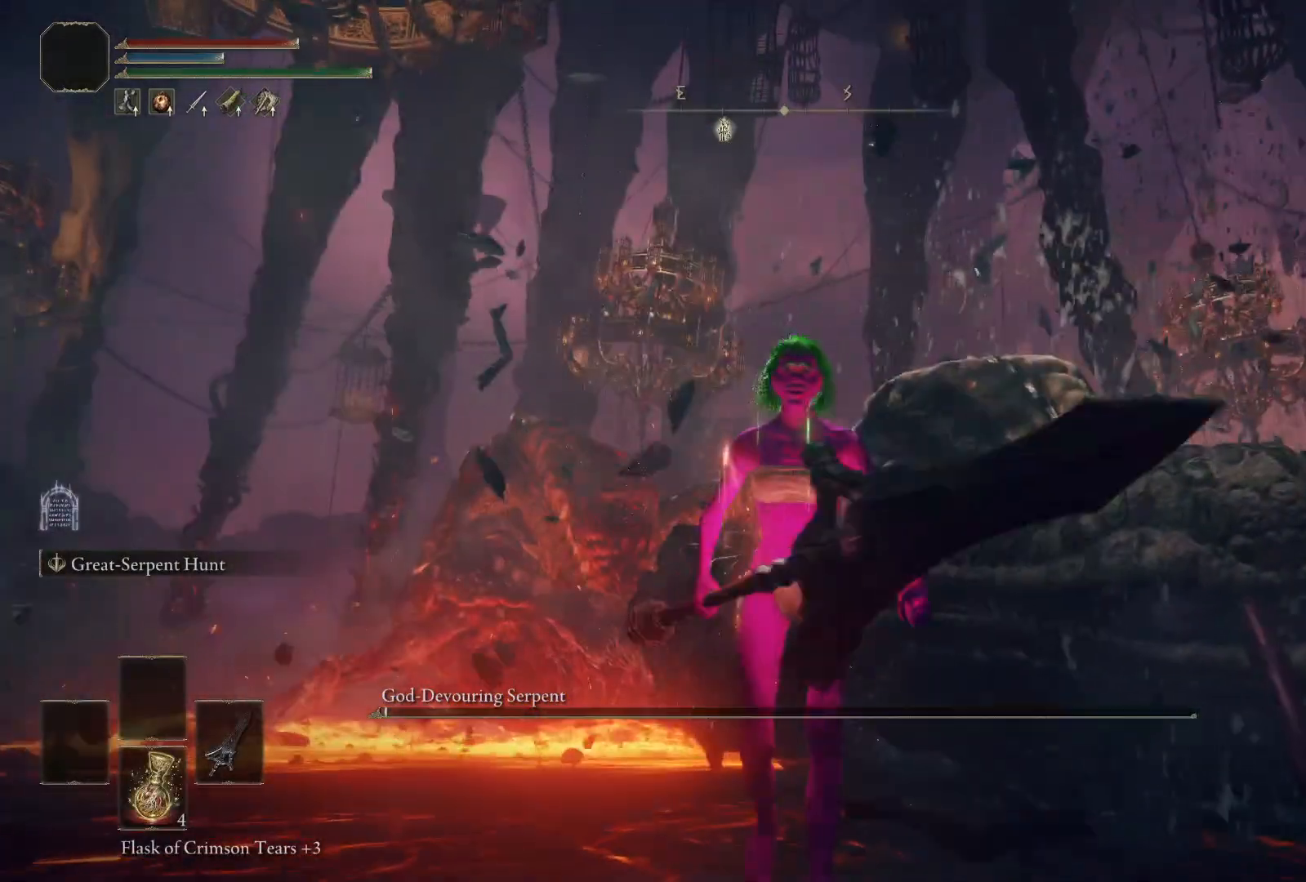
{"buttons": [], "left_stick": "center", "right_stick": "center", "events": [[217, "right_stick", "up"], [333, "right_stick", "center"]]}
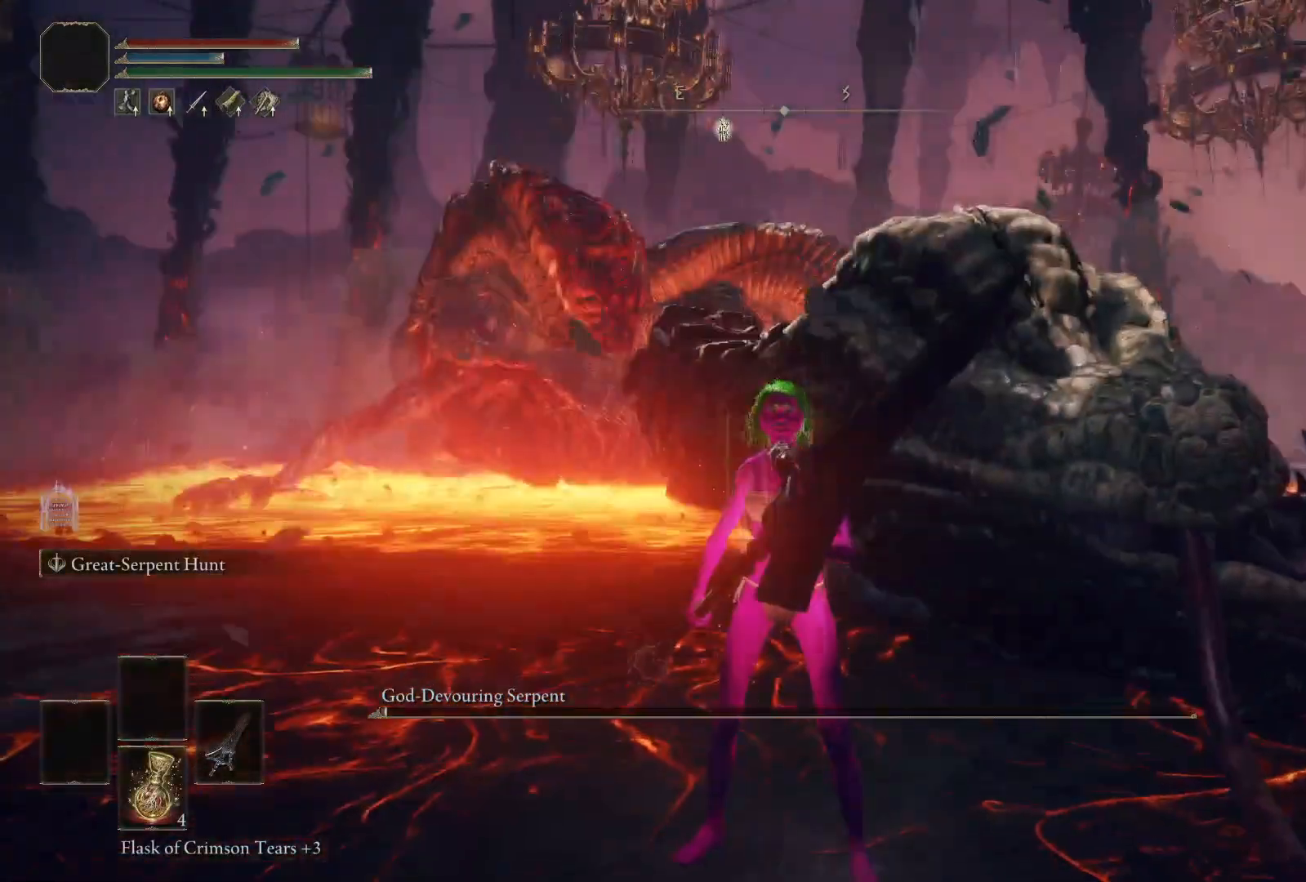
{"buttons": [], "left_stick": "center", "right_stick": "center", "events": []}
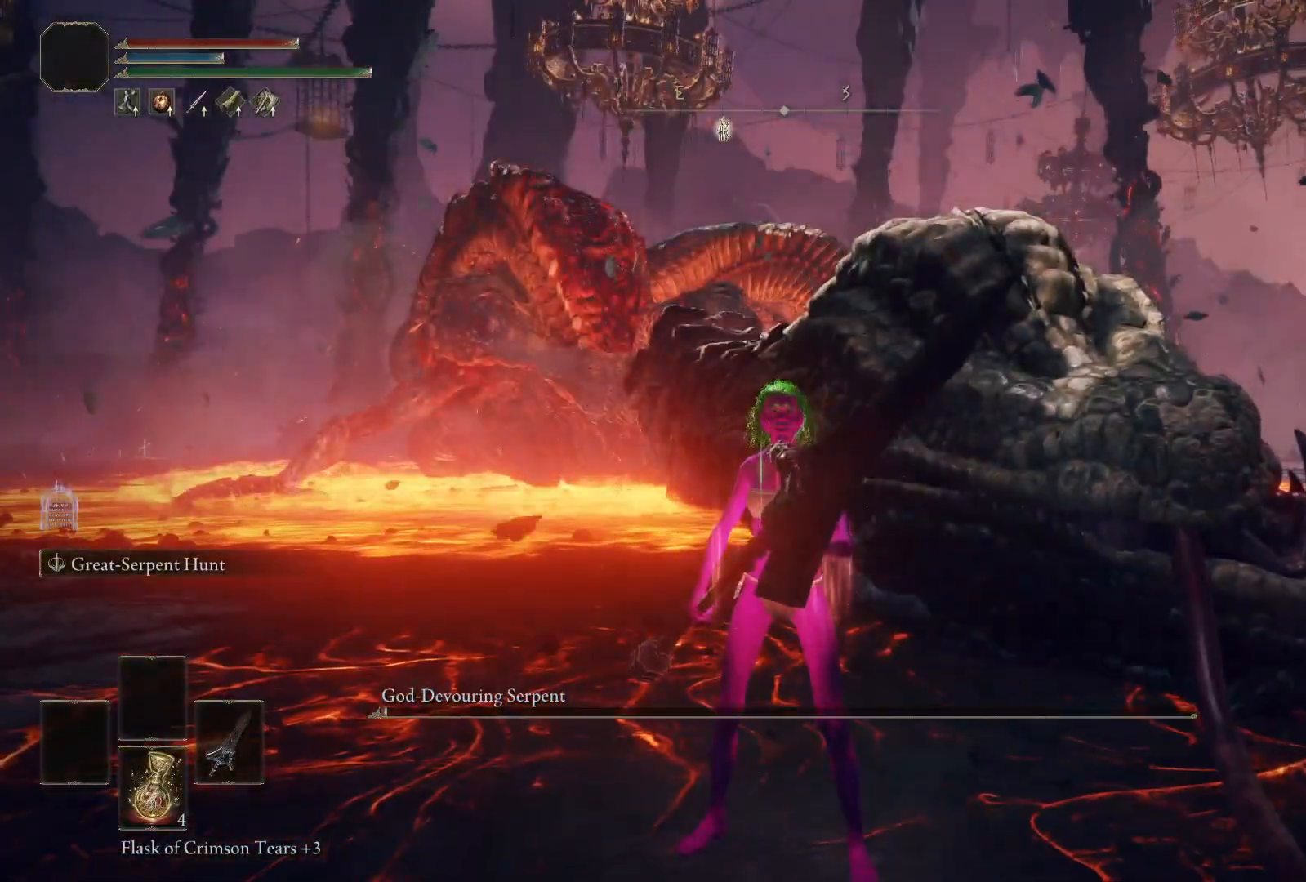
{"buttons": [], "left_stick": "center", "right_stick": "center", "events": []}
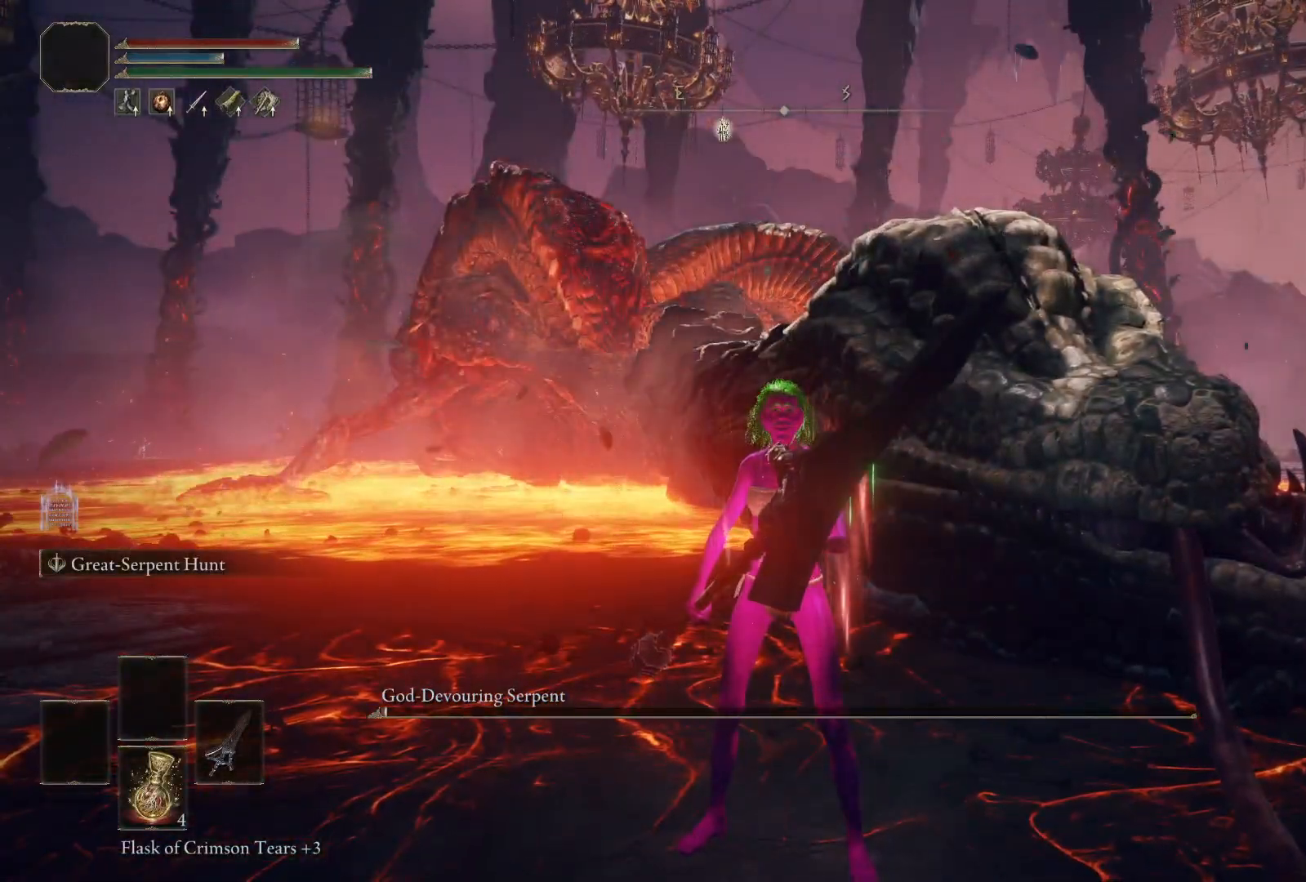
{"buttons": [], "left_stick": "center", "right_stick": "center", "events": []}
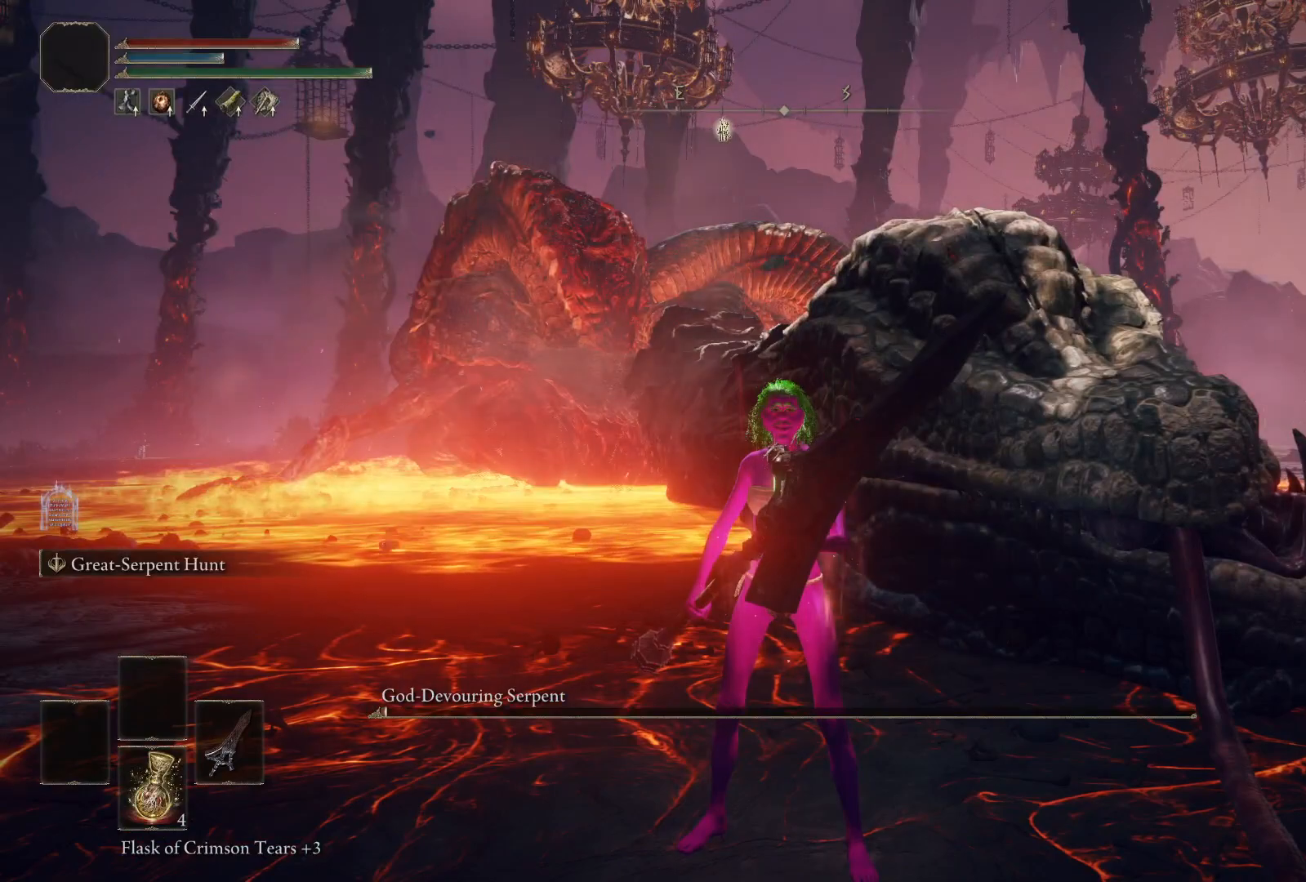
{"buttons": [], "left_stick": "center", "right_stick": "center", "events": []}
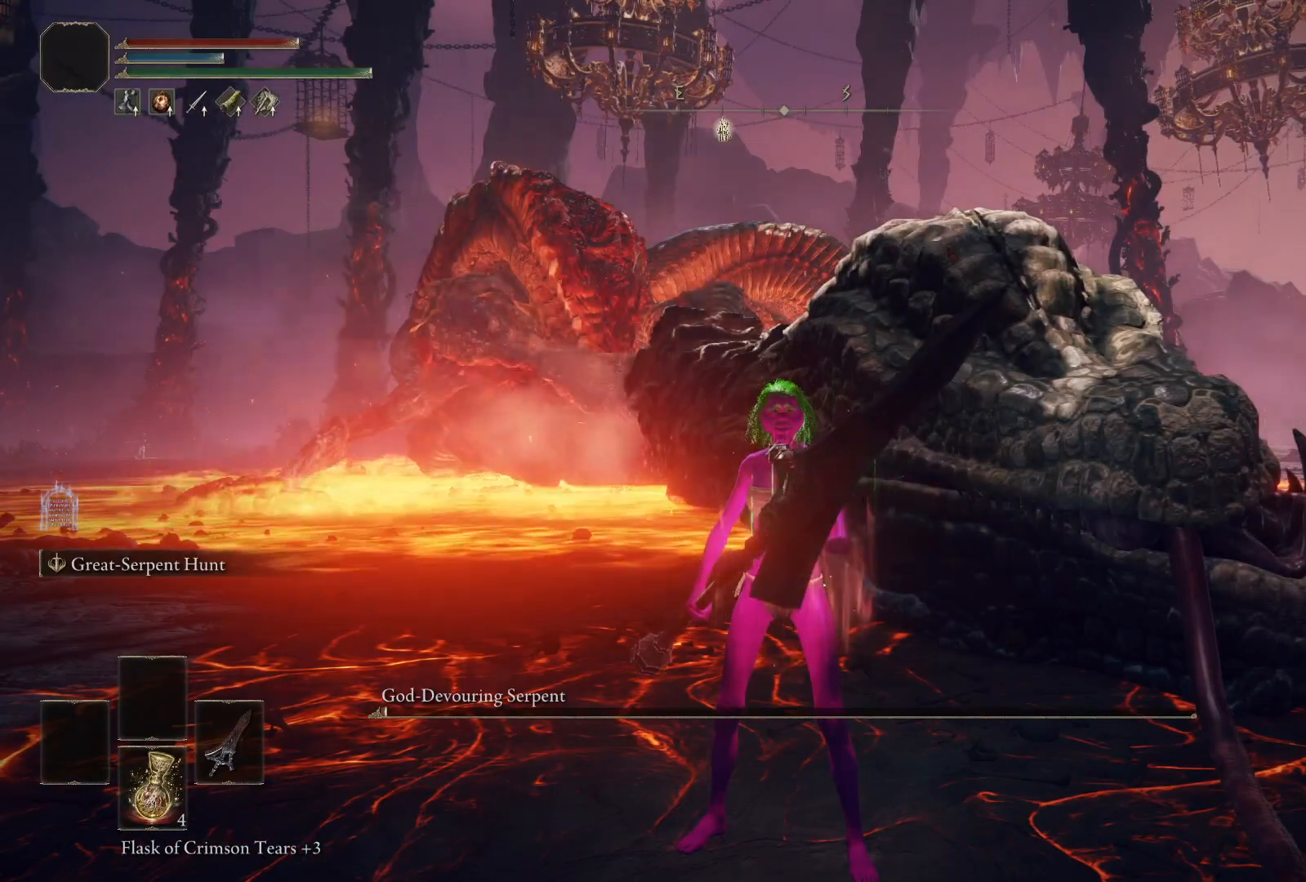
{"buttons": [], "left_stick": "center", "right_stick": "center", "events": []}
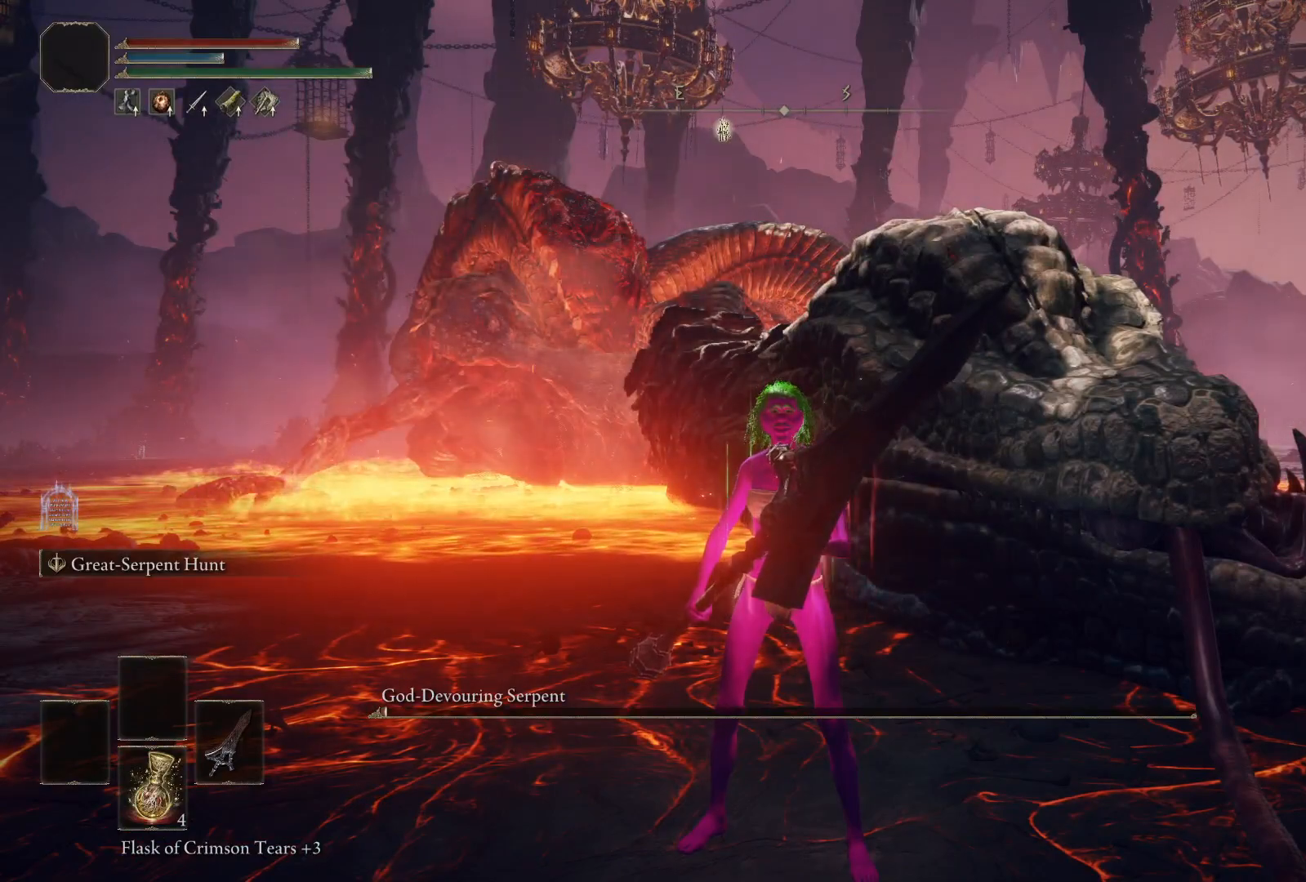
{"buttons": [], "left_stick": "center", "right_stick": "center", "events": []}
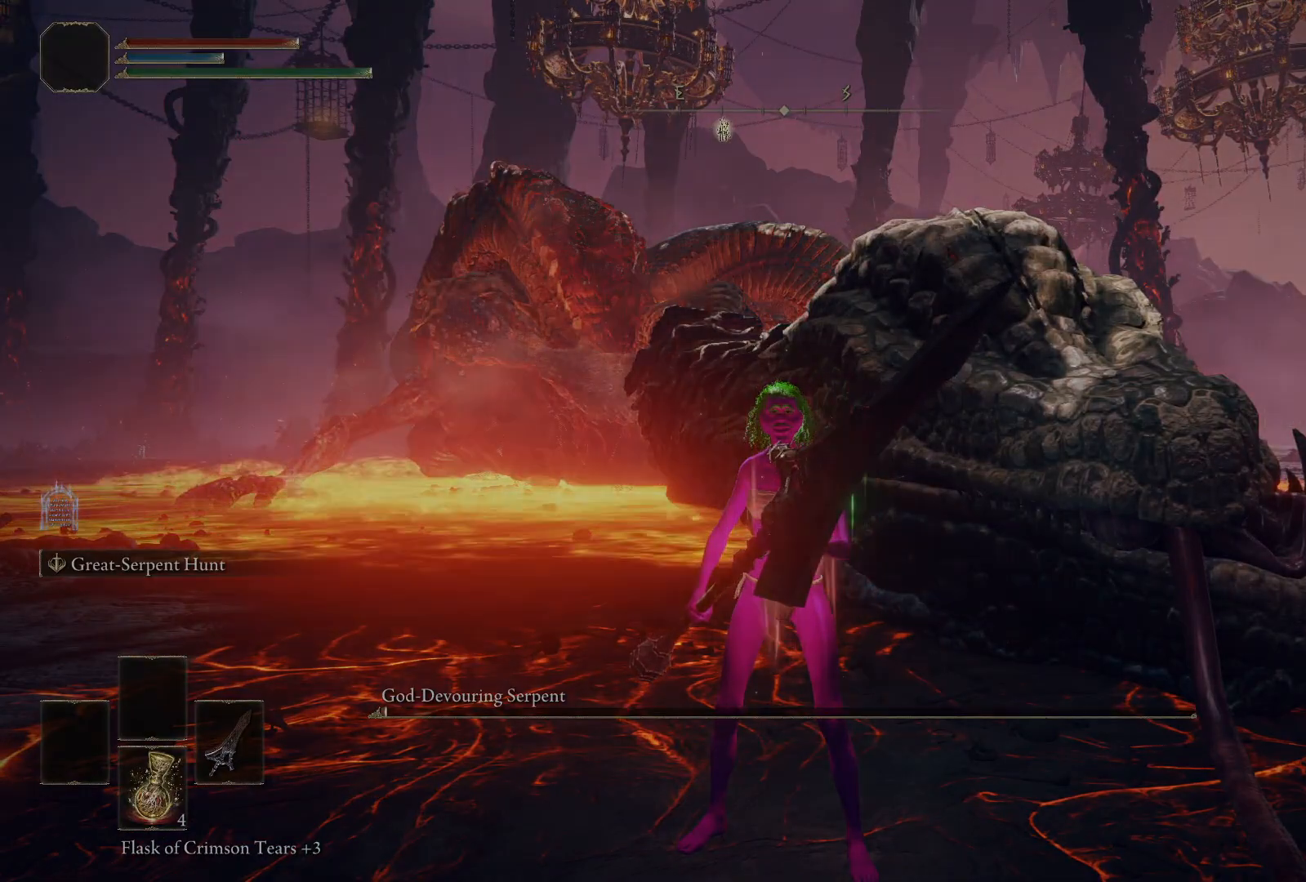
{"buttons": [], "left_stick": "center", "right_stick": "center", "events": []}
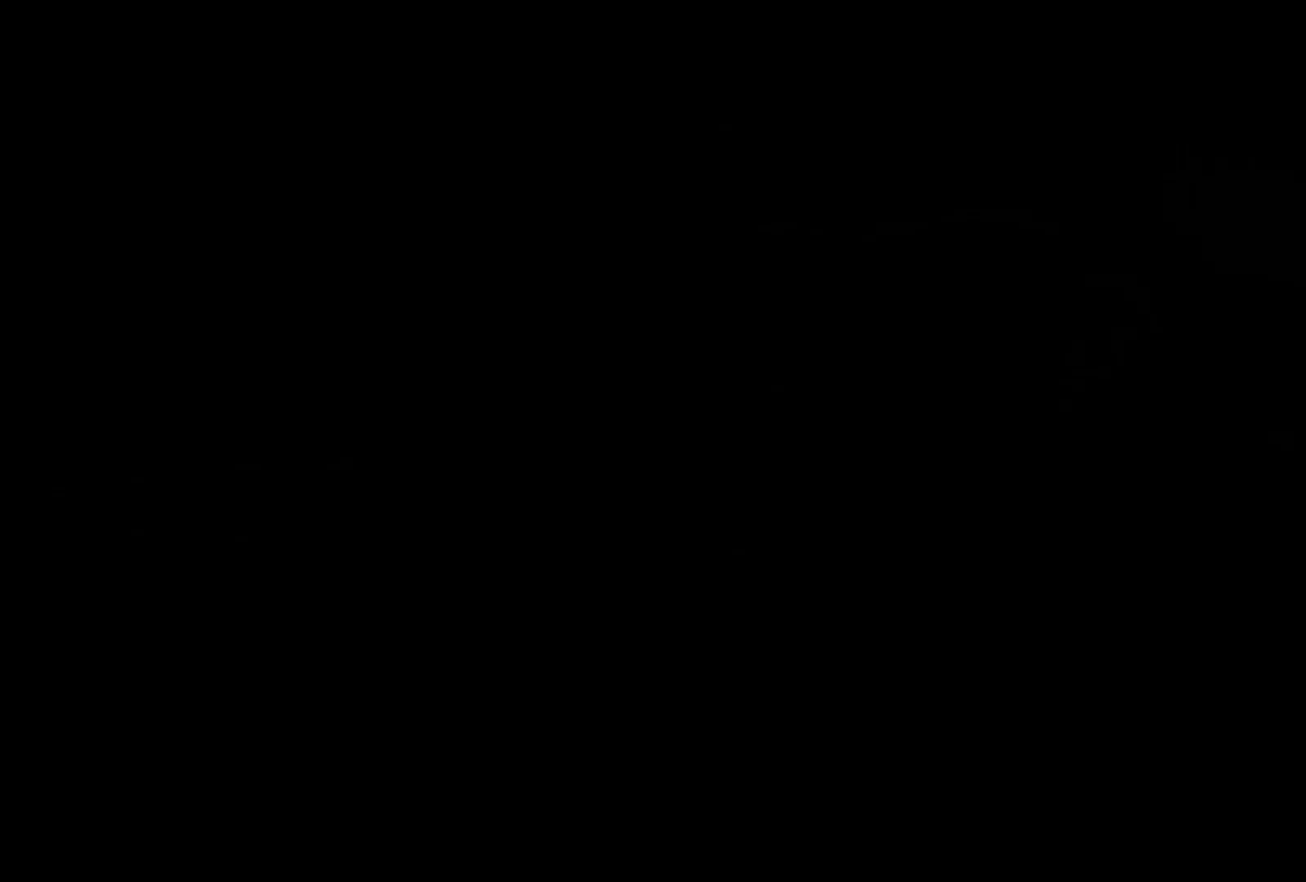
{"buttons": [], "left_stick": "center", "right_stick": "center", "events": []}
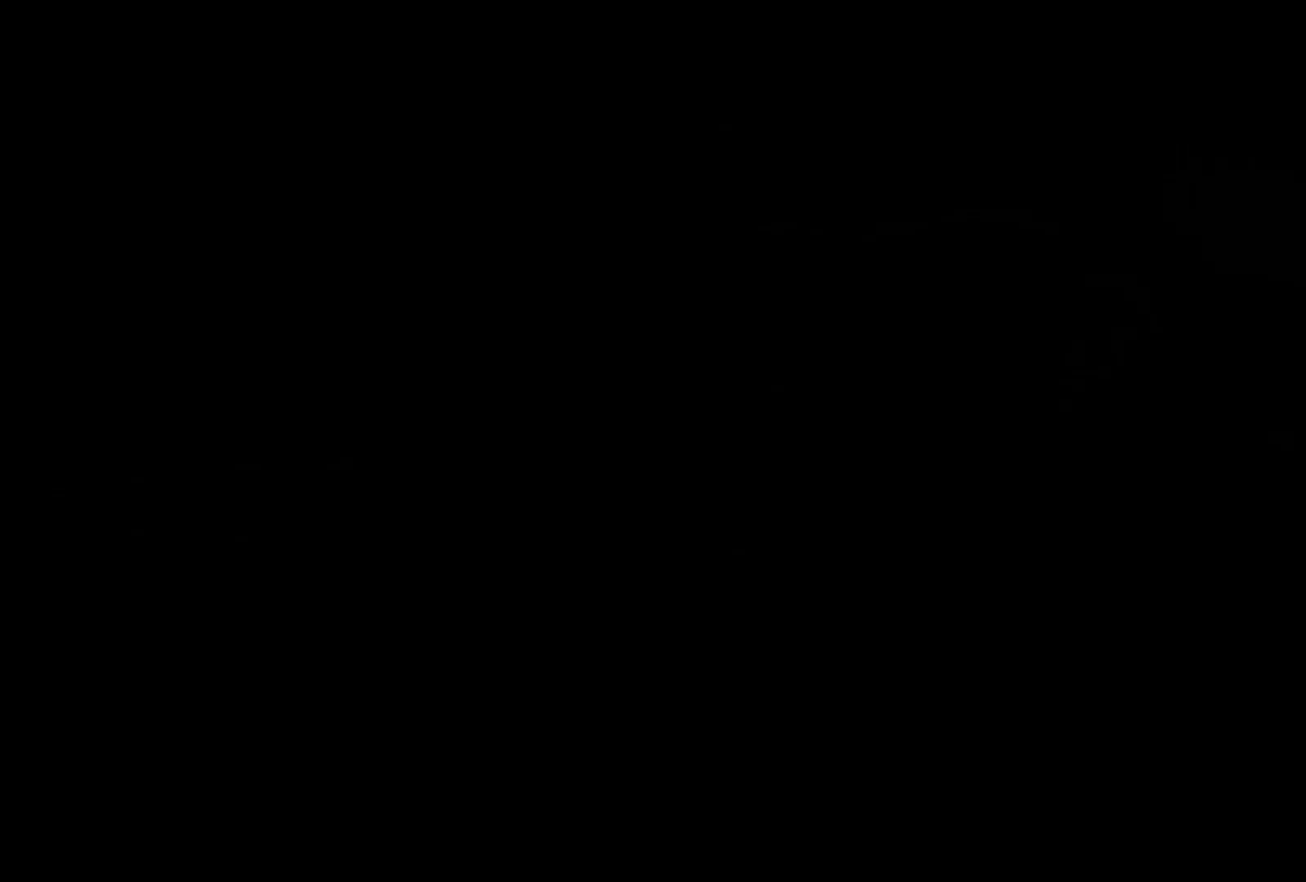
{"buttons": [], "left_stick": "center", "right_stick": "center", "events": []}
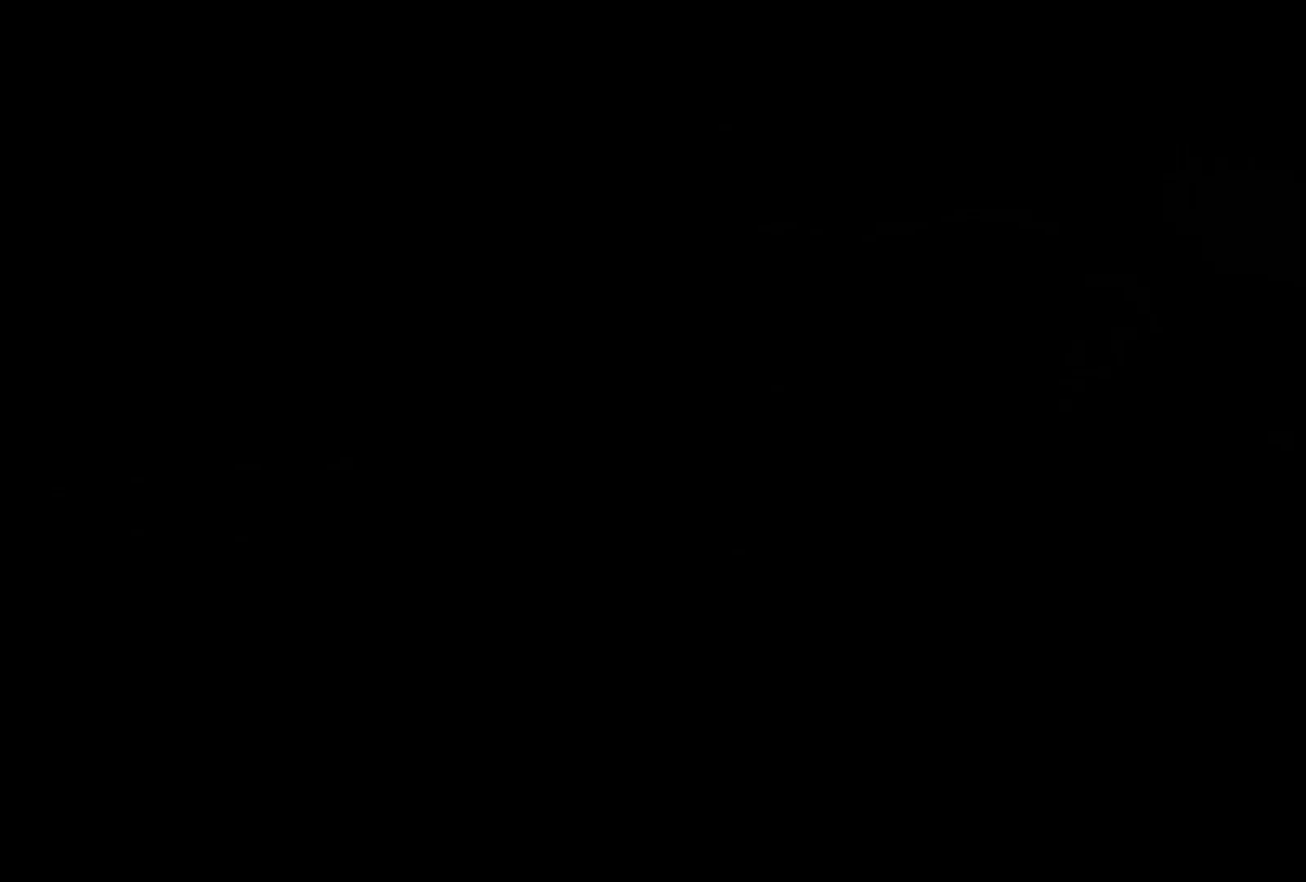
{"buttons": [], "left_stick": "up", "right_stick": "center", "events": [[400, "left_stick", "up"]]}
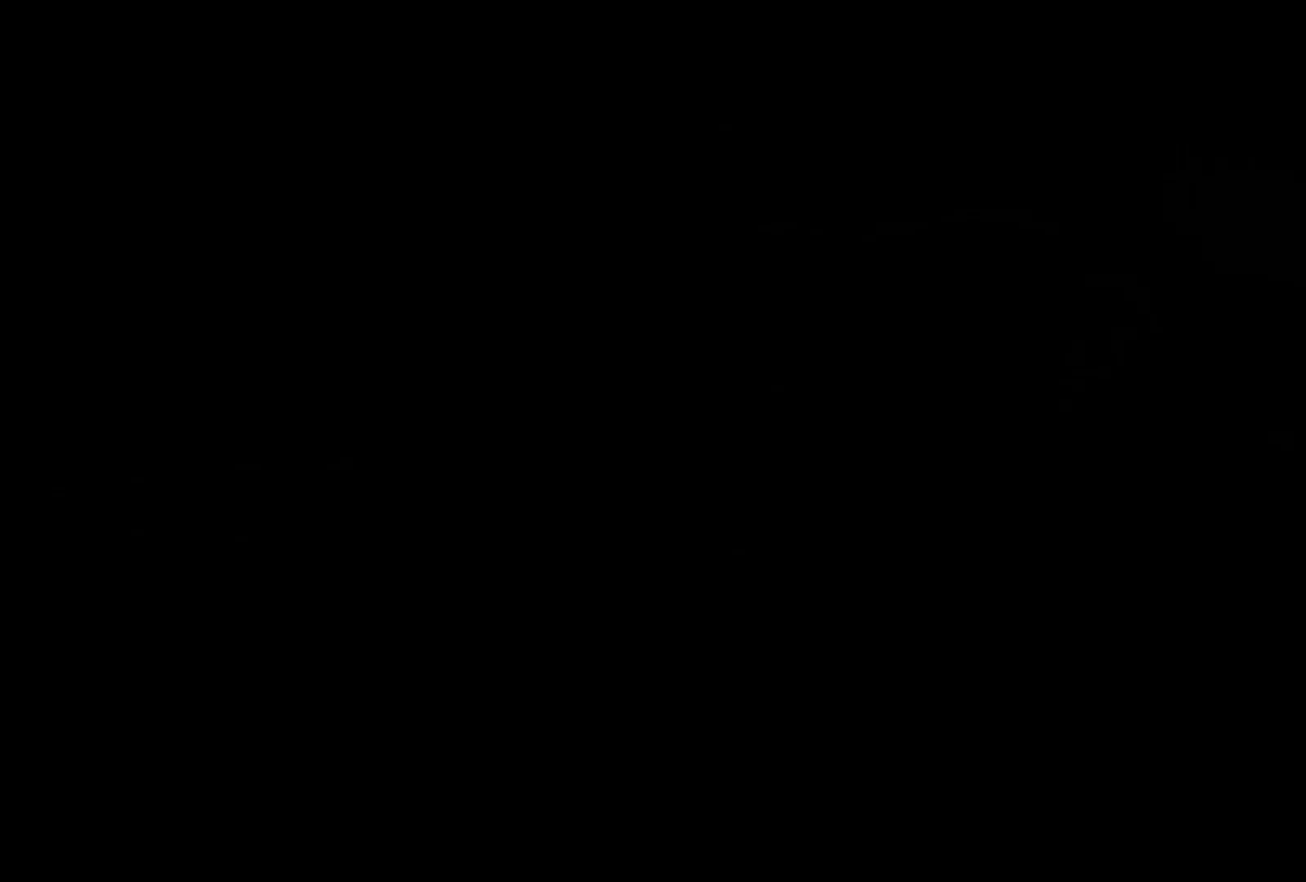
{"buttons": [], "left_stick": "up", "right_stick": "center", "events": []}
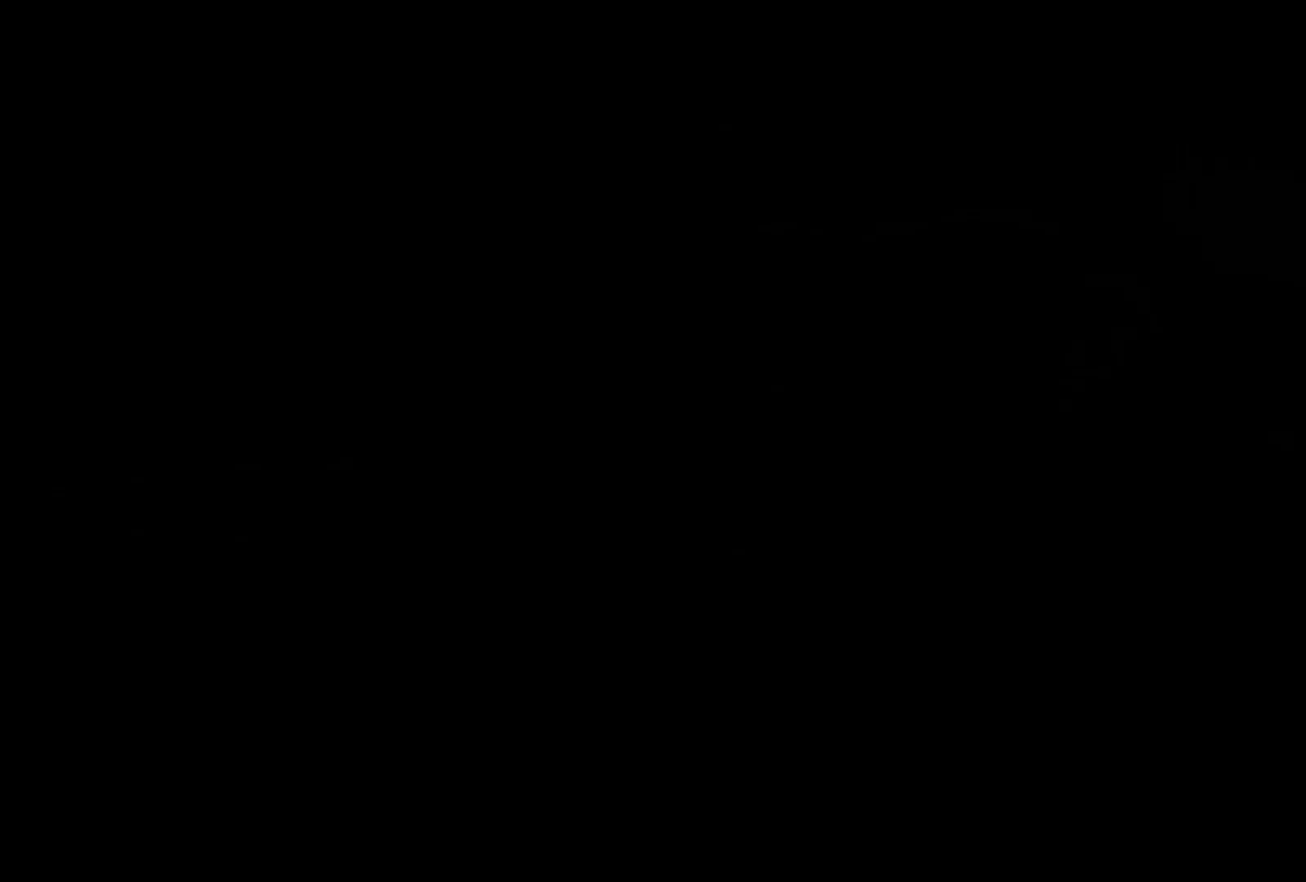
{"buttons": [], "left_stick": "up", "right_stick": "center", "events": []}
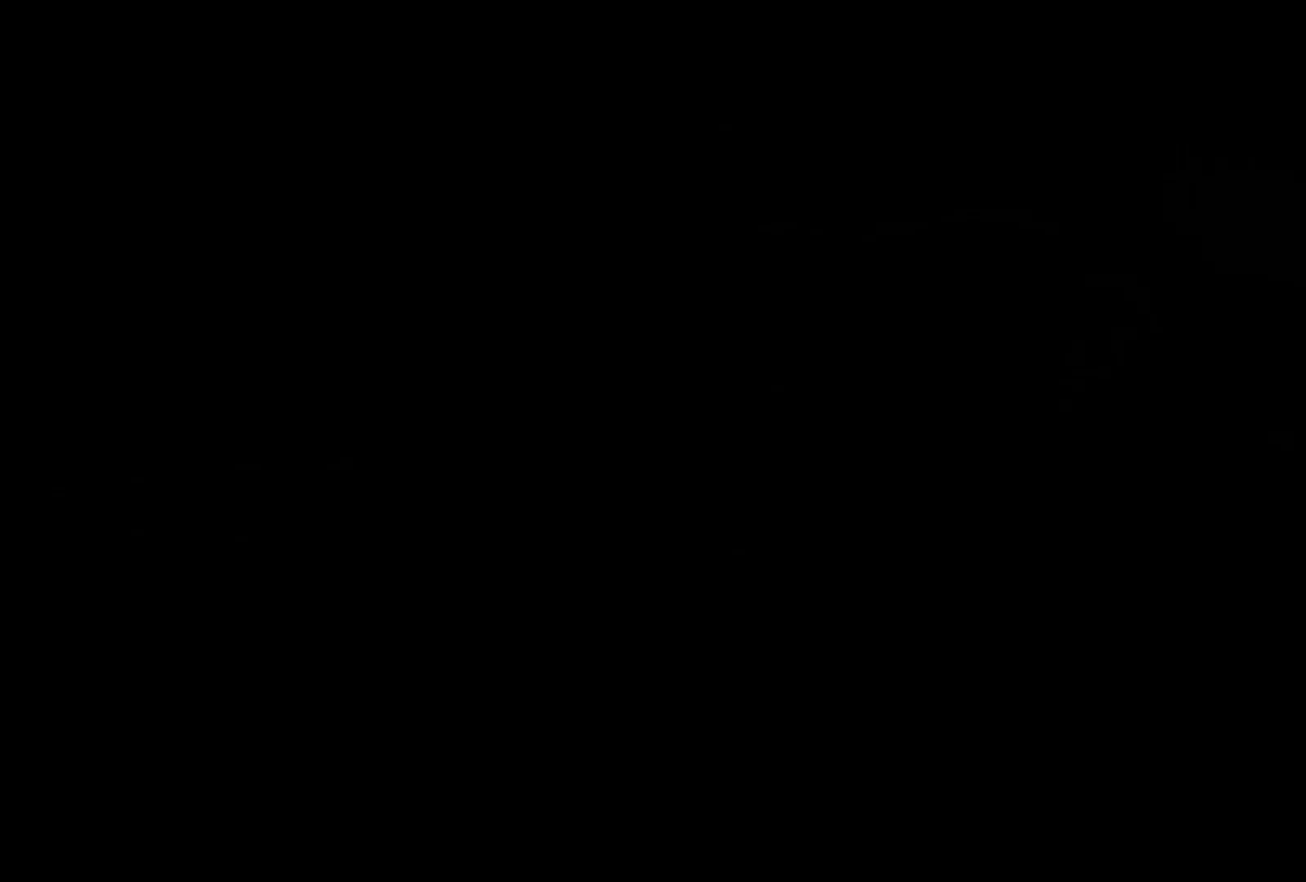
{"buttons": [], "left_stick": "up", "right_stick": "center", "events": []}
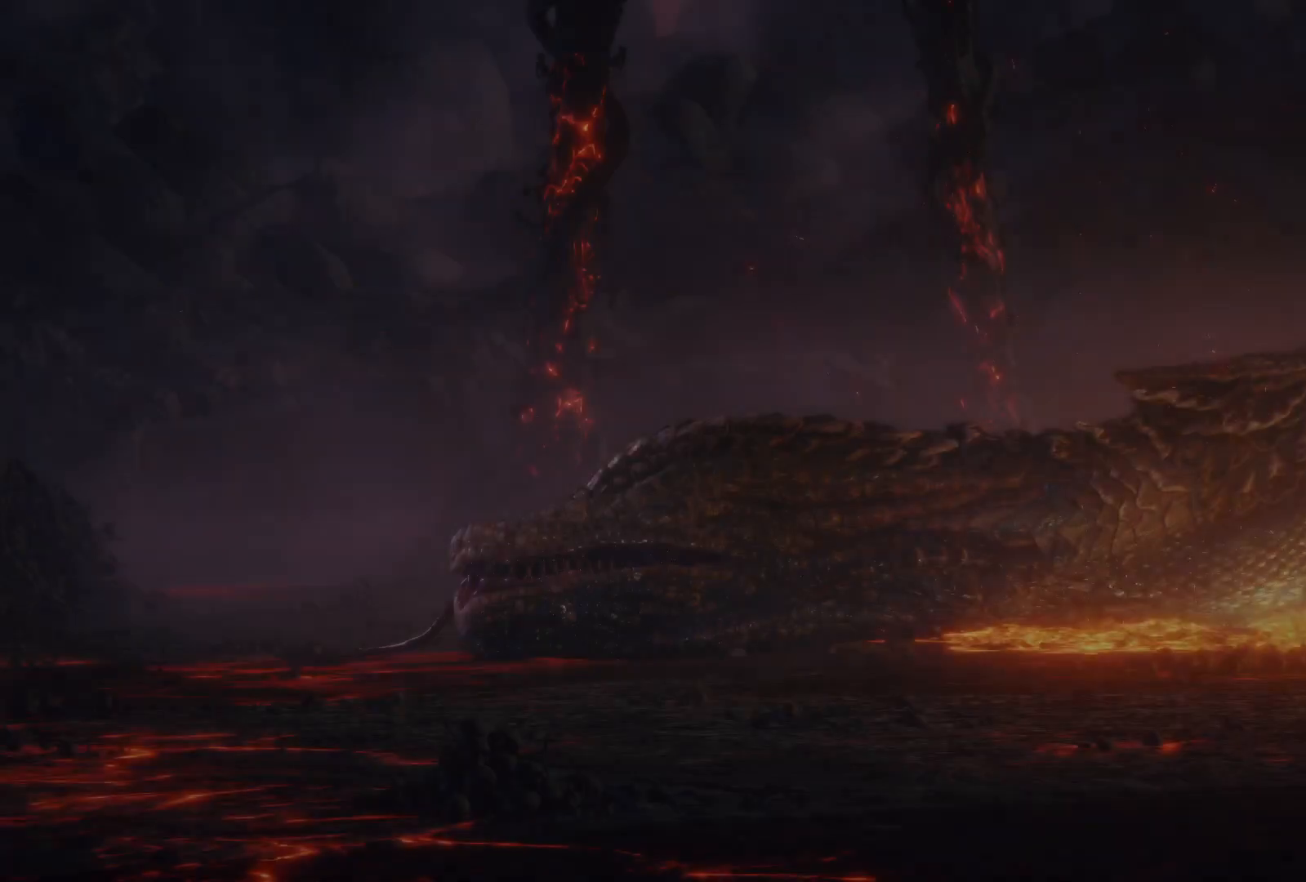
{"buttons": [], "left_stick": "up", "right_stick": "center", "events": []}
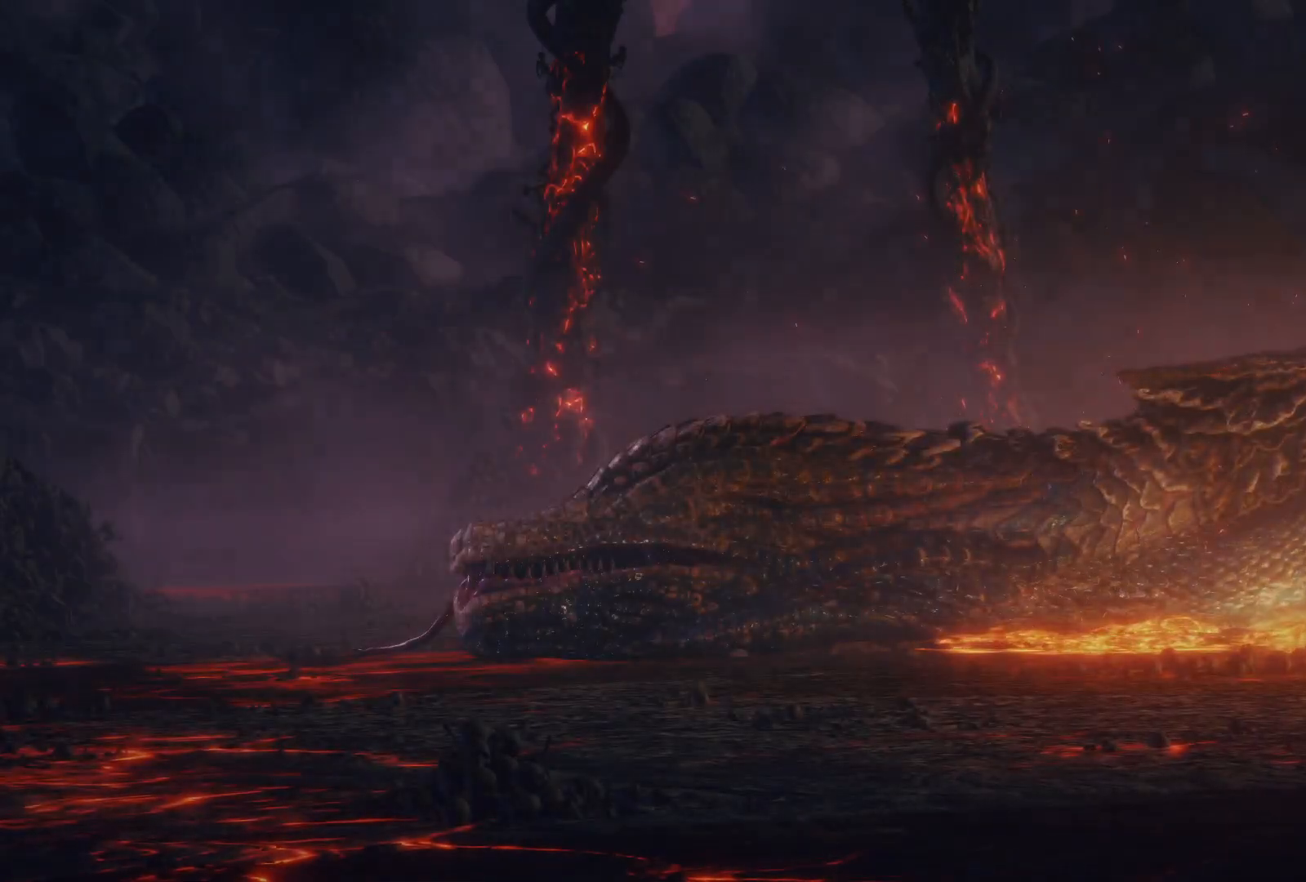
{"buttons": [], "left_stick": "up", "right_stick": "center", "events": []}
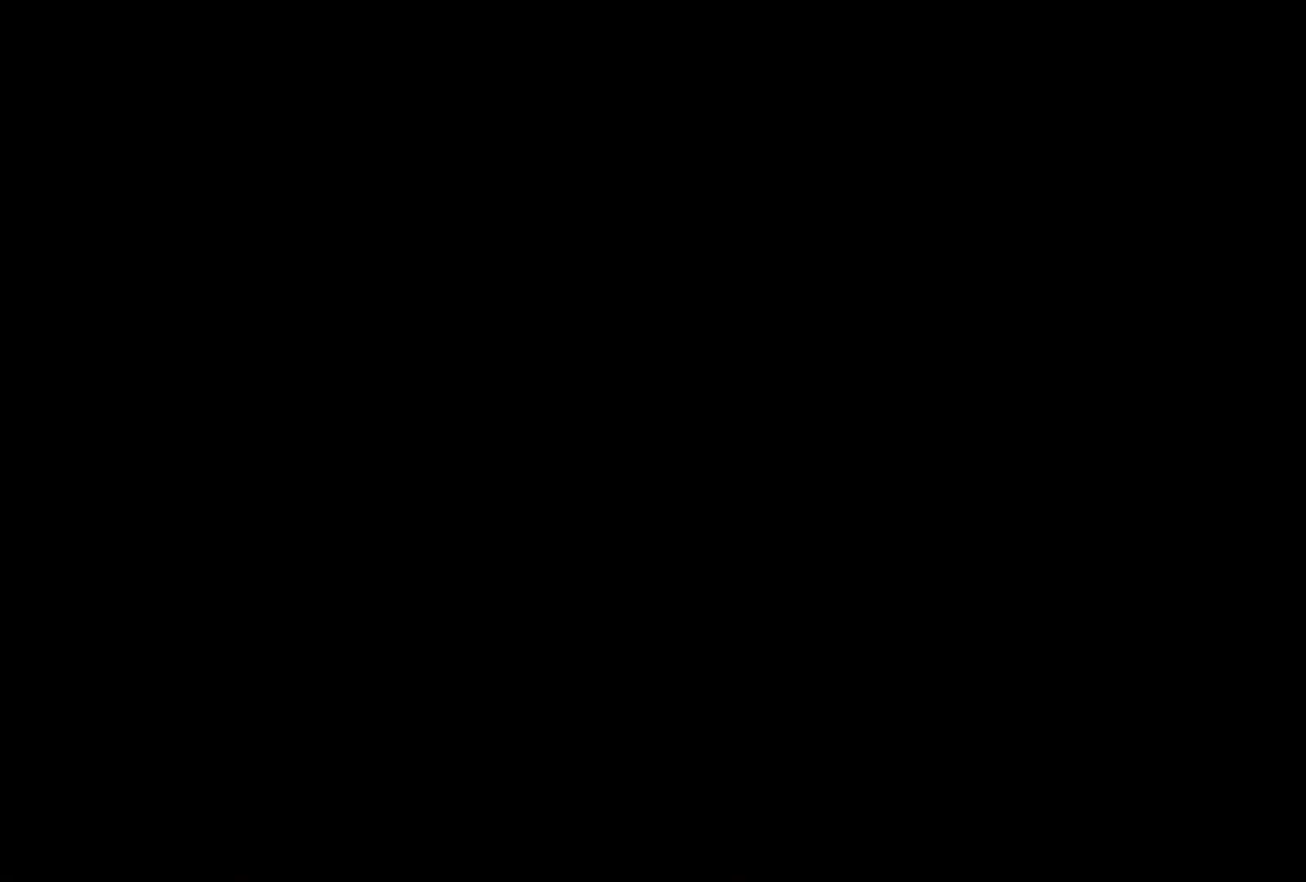
{"buttons": [], "left_stick": "up", "right_stick": "center", "events": [[67, "R3", "down"], [183, "R3", "up"]]}
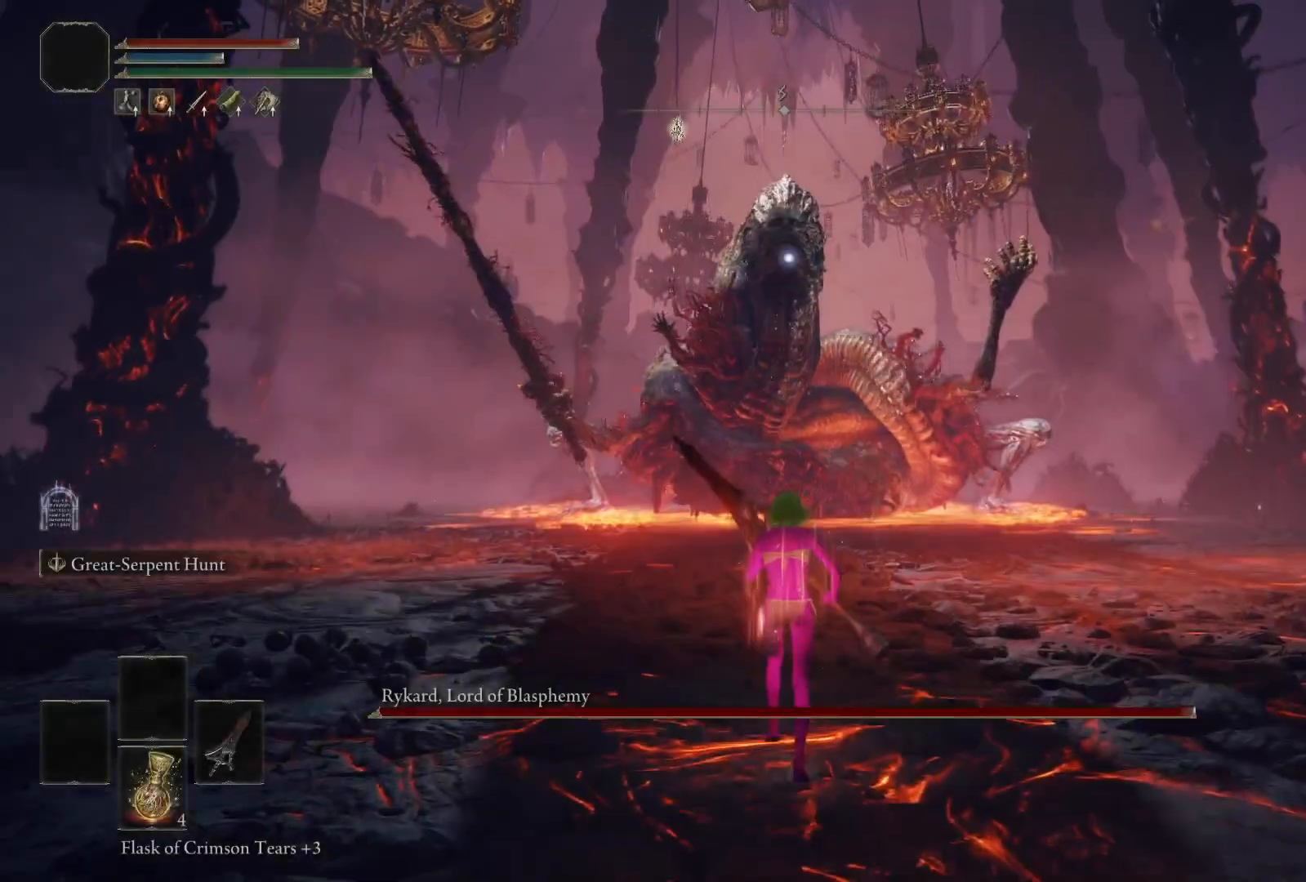
{"buttons": ["B"], "left_stick": "up", "right_stick": "center", "events": [[117, "B", "down"]]}
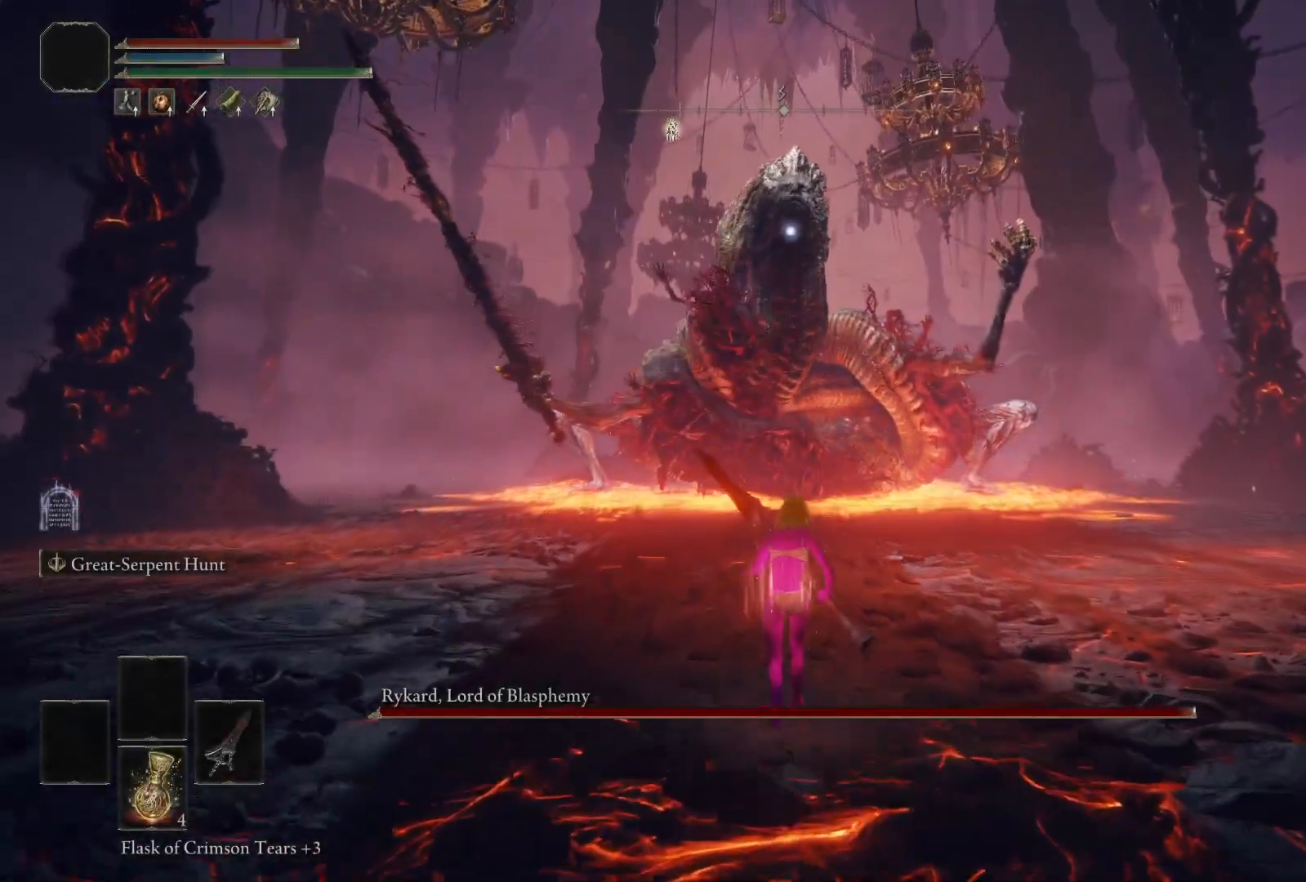
{"buttons": ["B"], "left_stick": "up", "right_stick": "center", "events": []}
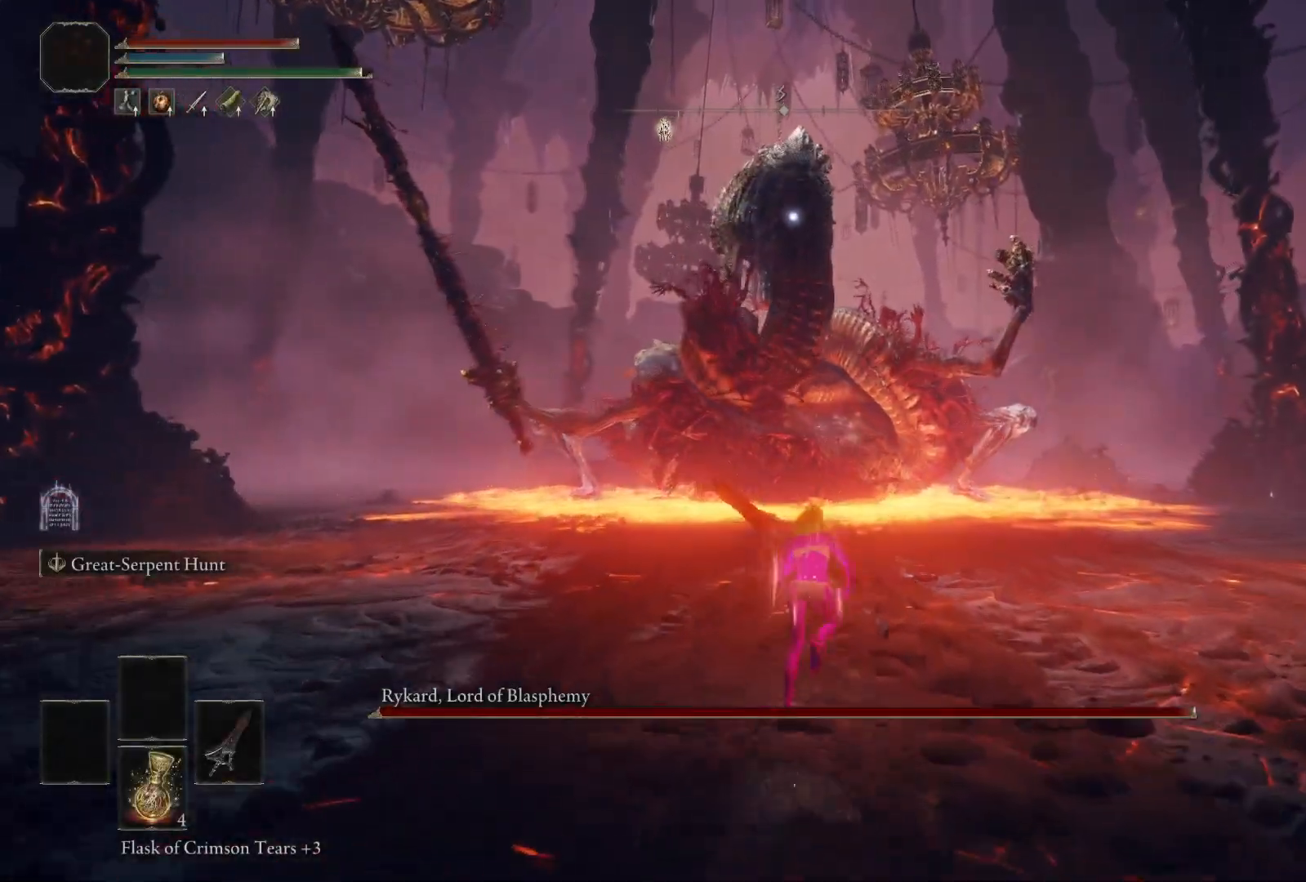
{"buttons": ["A"], "left_stick": "up", "right_stick": "center", "events": [[367, "A", "down"], [500, "B", "up"]]}
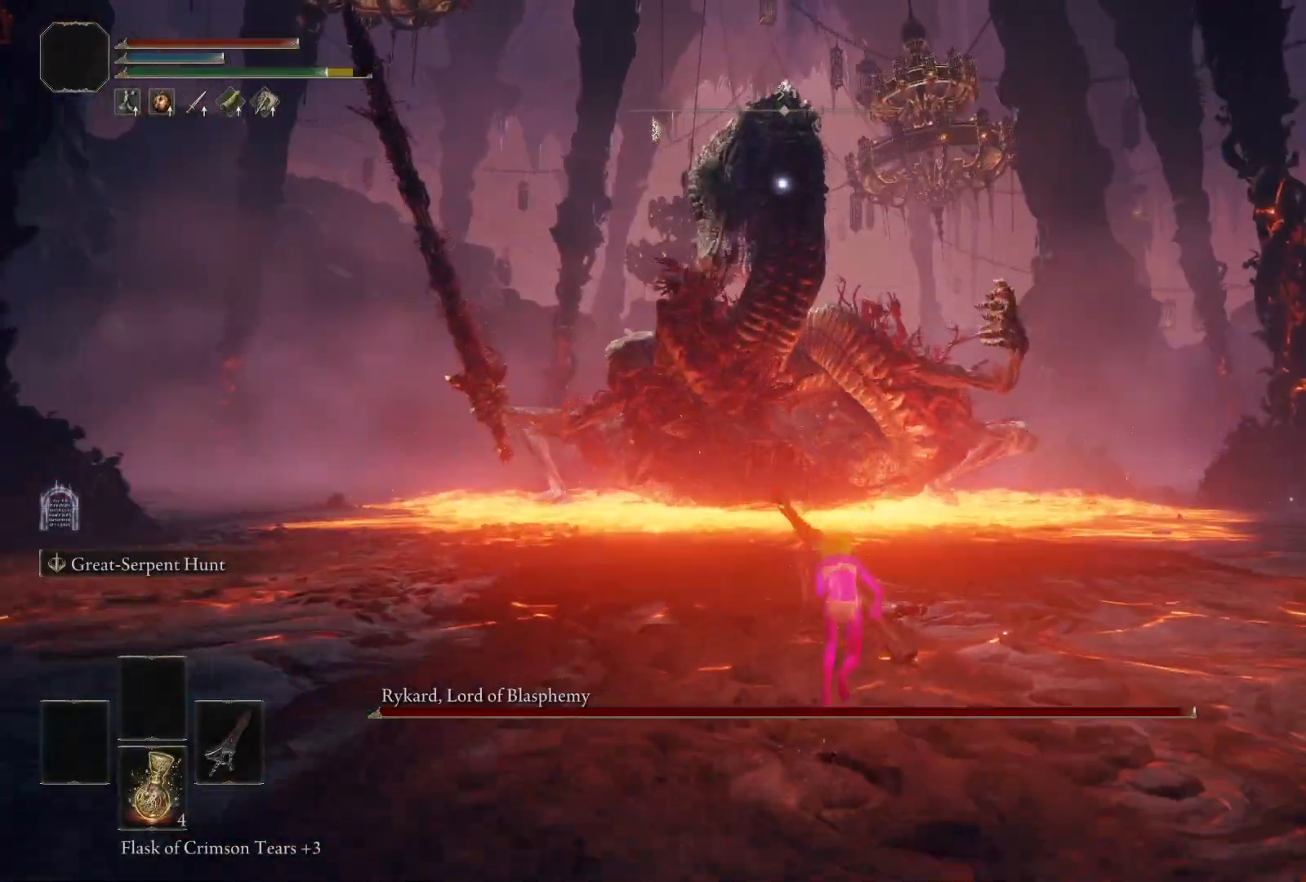
{"buttons": [], "left_stick": "center", "right_stick": "center", "events": [[67, "A", "up"], [350, "left_stick", "center"]]}
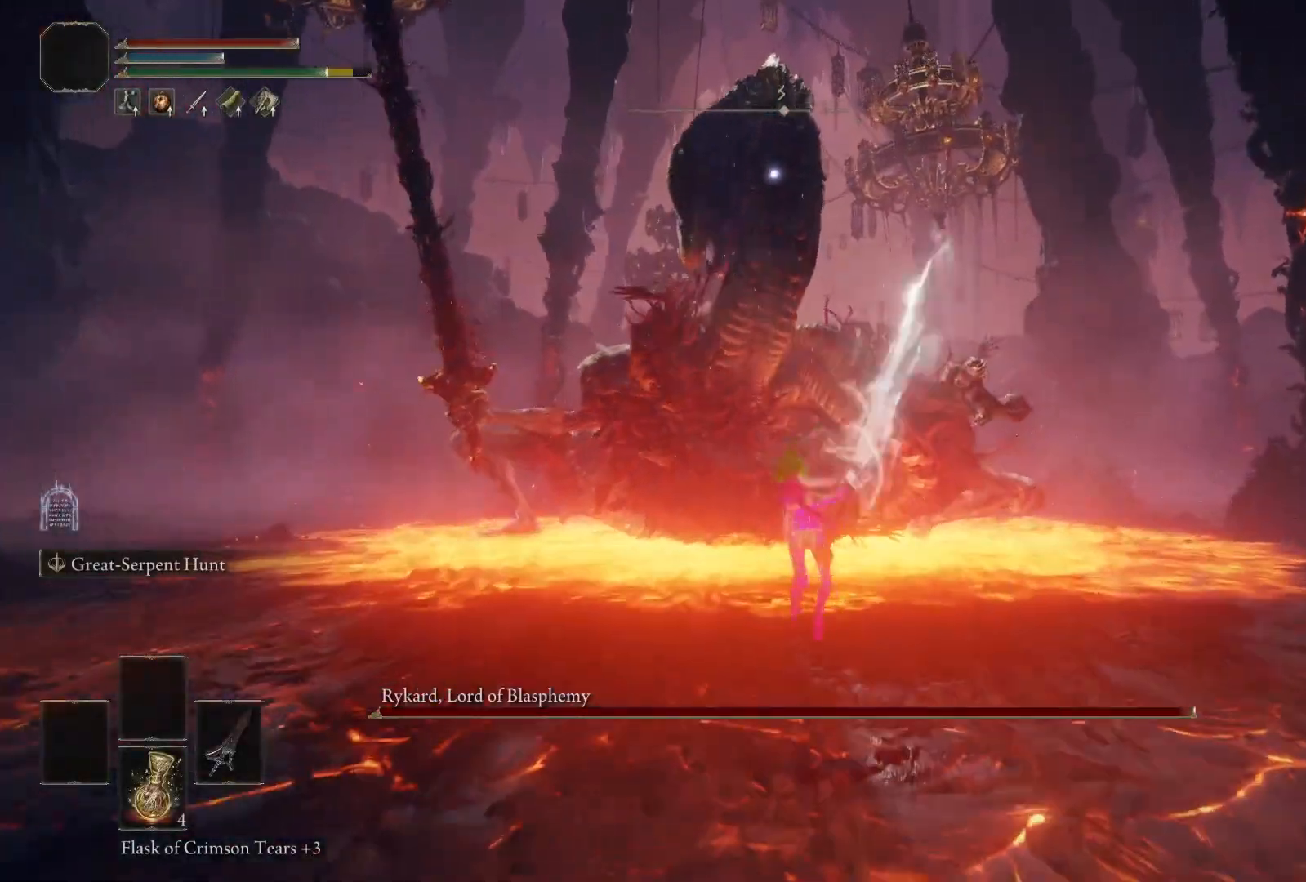
{"buttons": [], "left_stick": "down", "right_stick": "center", "events": [[433, "left_stick", "down"]]}
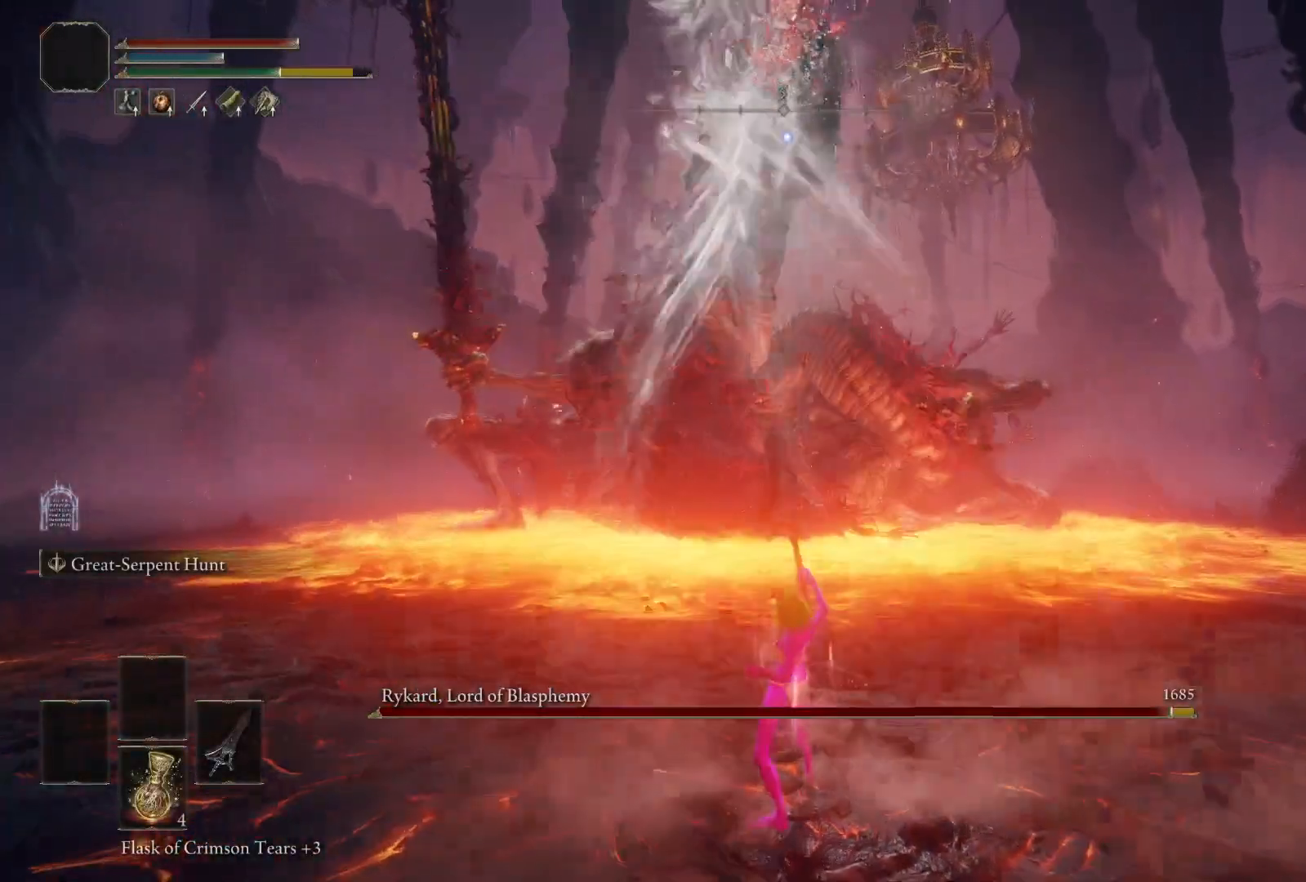
{"buttons": ["B"], "left_stick": "down", "right_stick": "center", "events": [[267, "B", "down"]]}
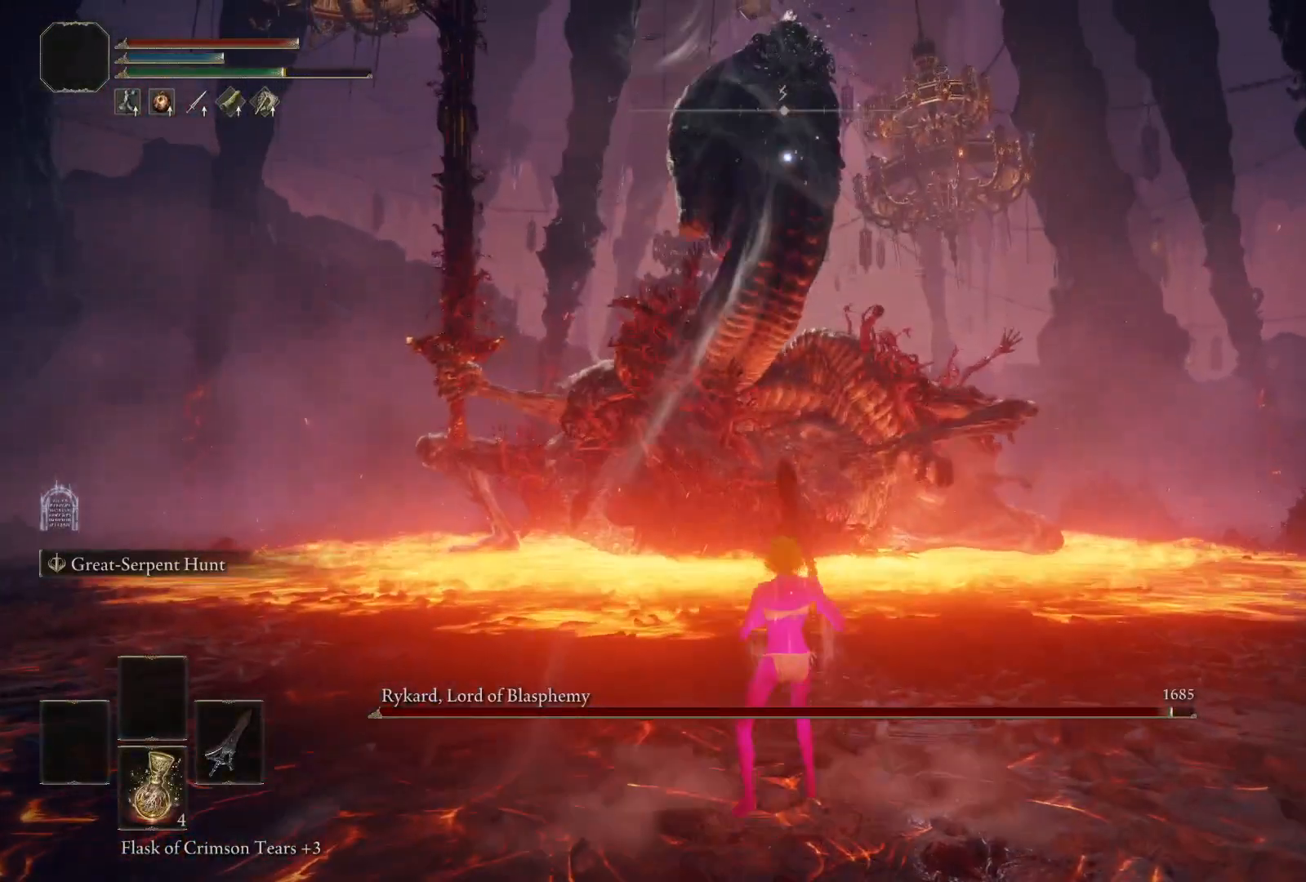
{"buttons": ["B"], "left_stick": "down", "right_stick": "center", "events": []}
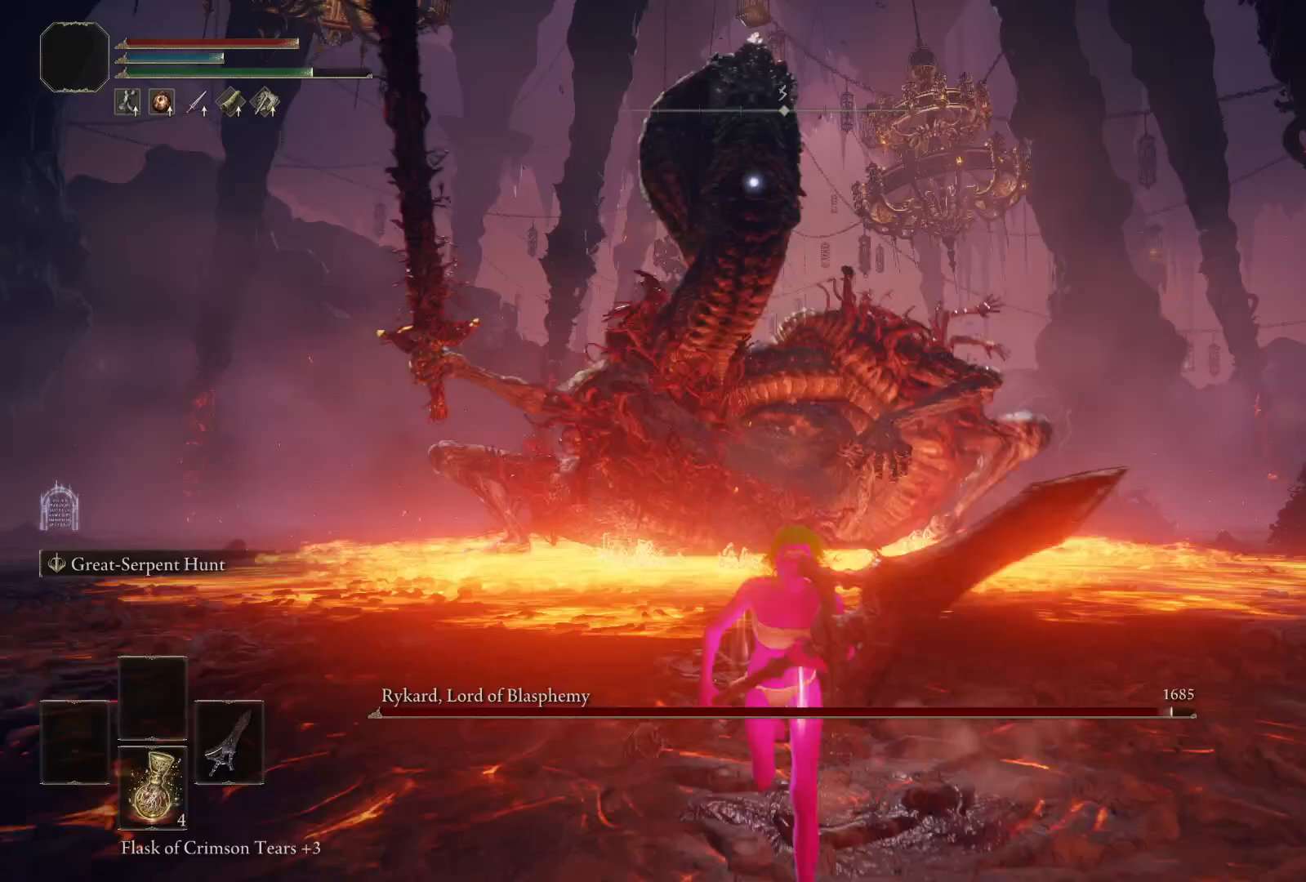
{"buttons": ["B"], "left_stick": "down", "right_stick": "center", "events": []}